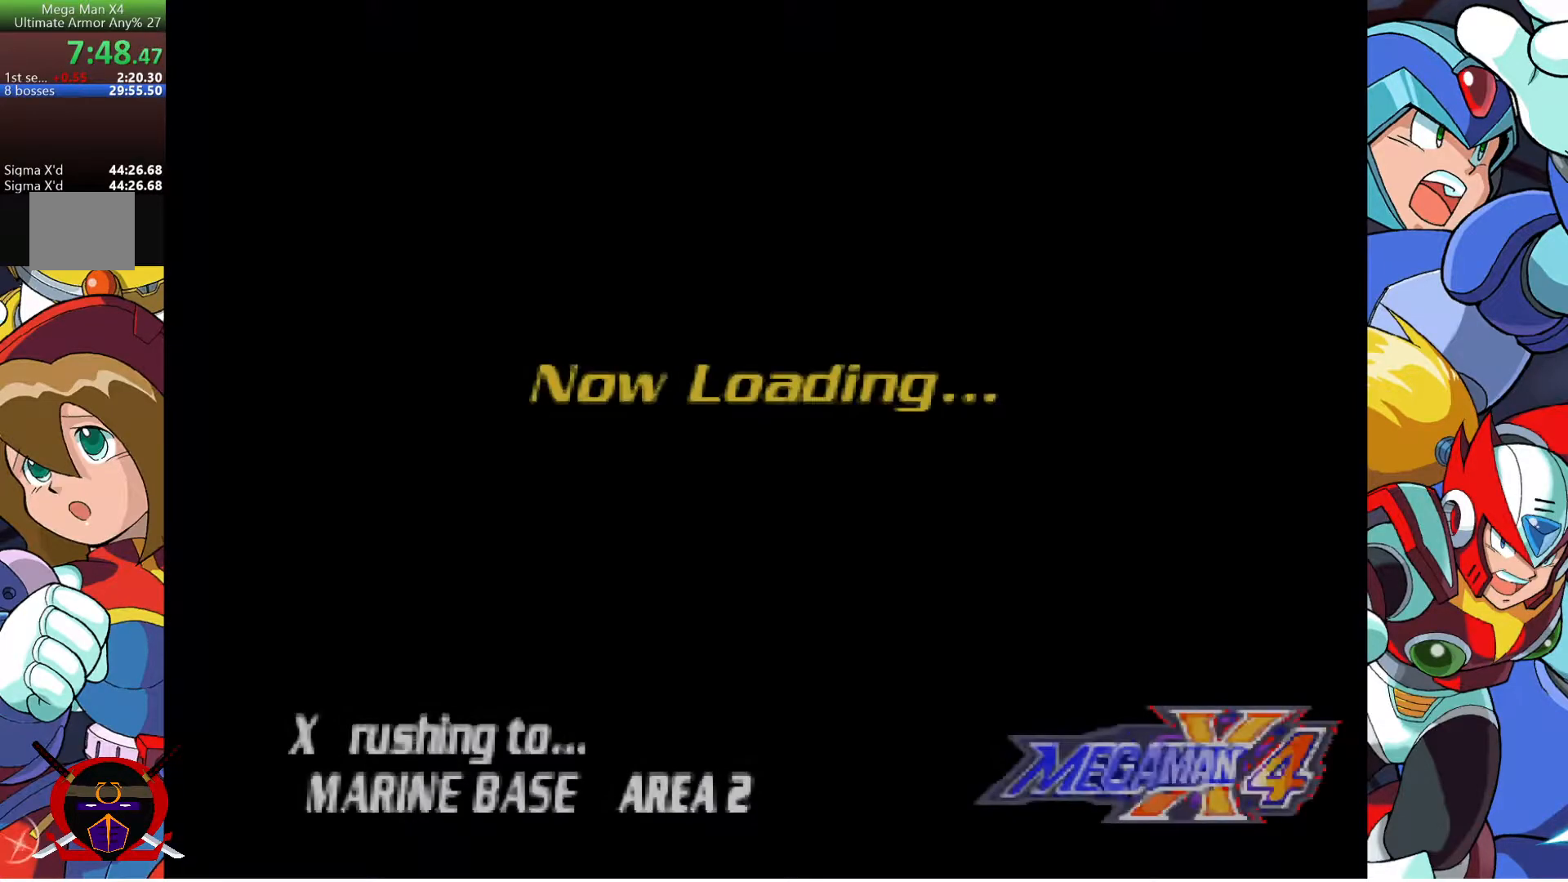
Gameplay with a controller (PlayStation layout); each line is a JSON object with the inputs held at the frame after it. "events" lists button and stick changes between this image and that frame as [ms after this image, input, new state], when the widget could be followed in between.
{"buttons": [], "left_stick": "center", "right_stick": "center", "events": []}
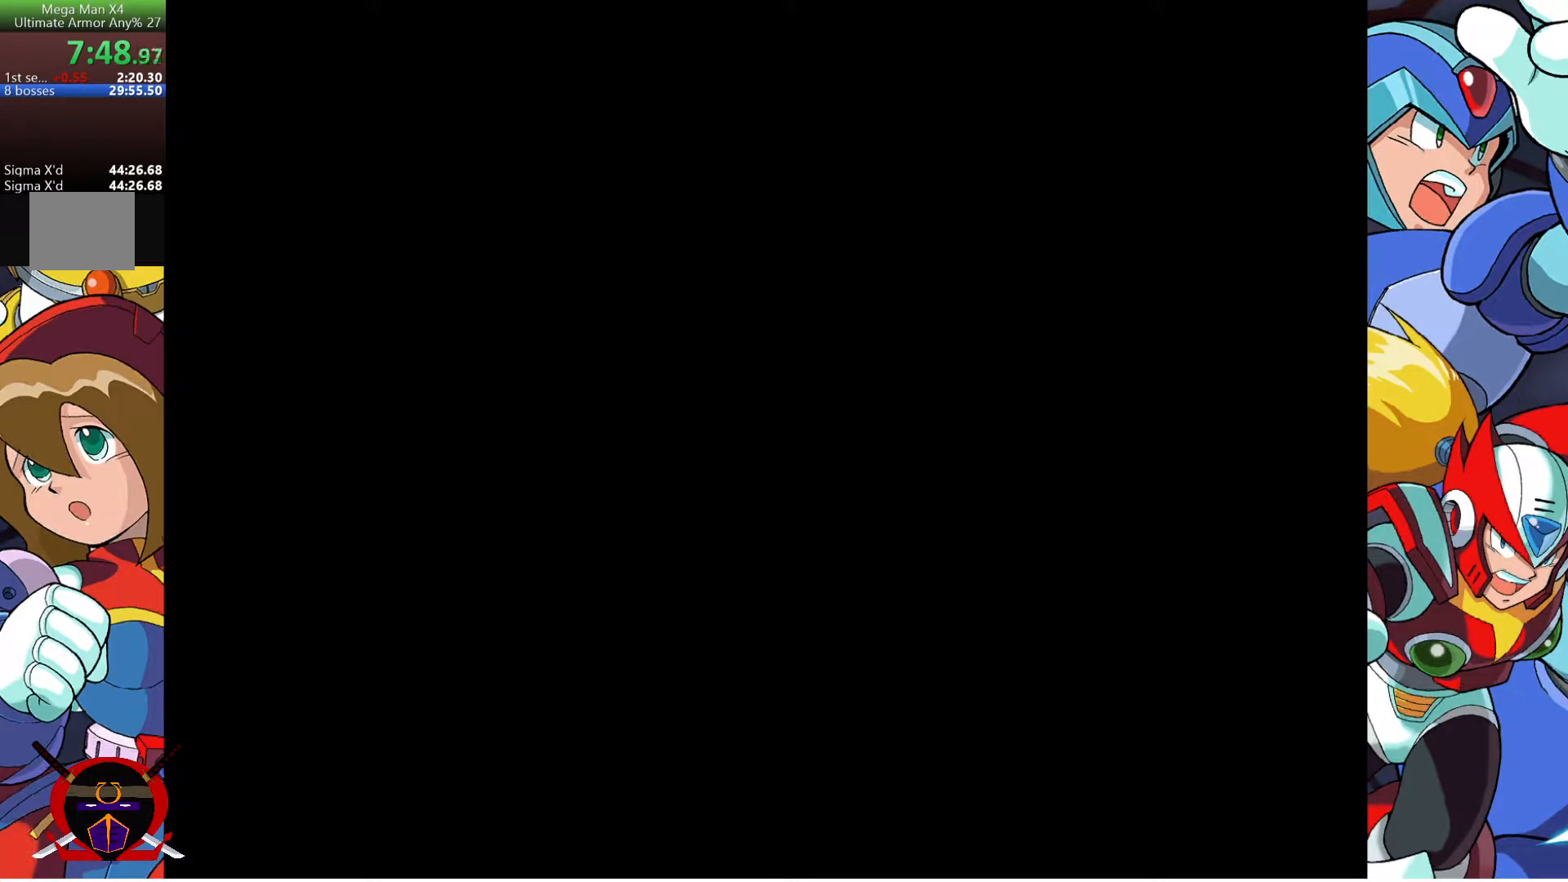
{"buttons": [], "left_stick": "center", "right_stick": "center", "events": []}
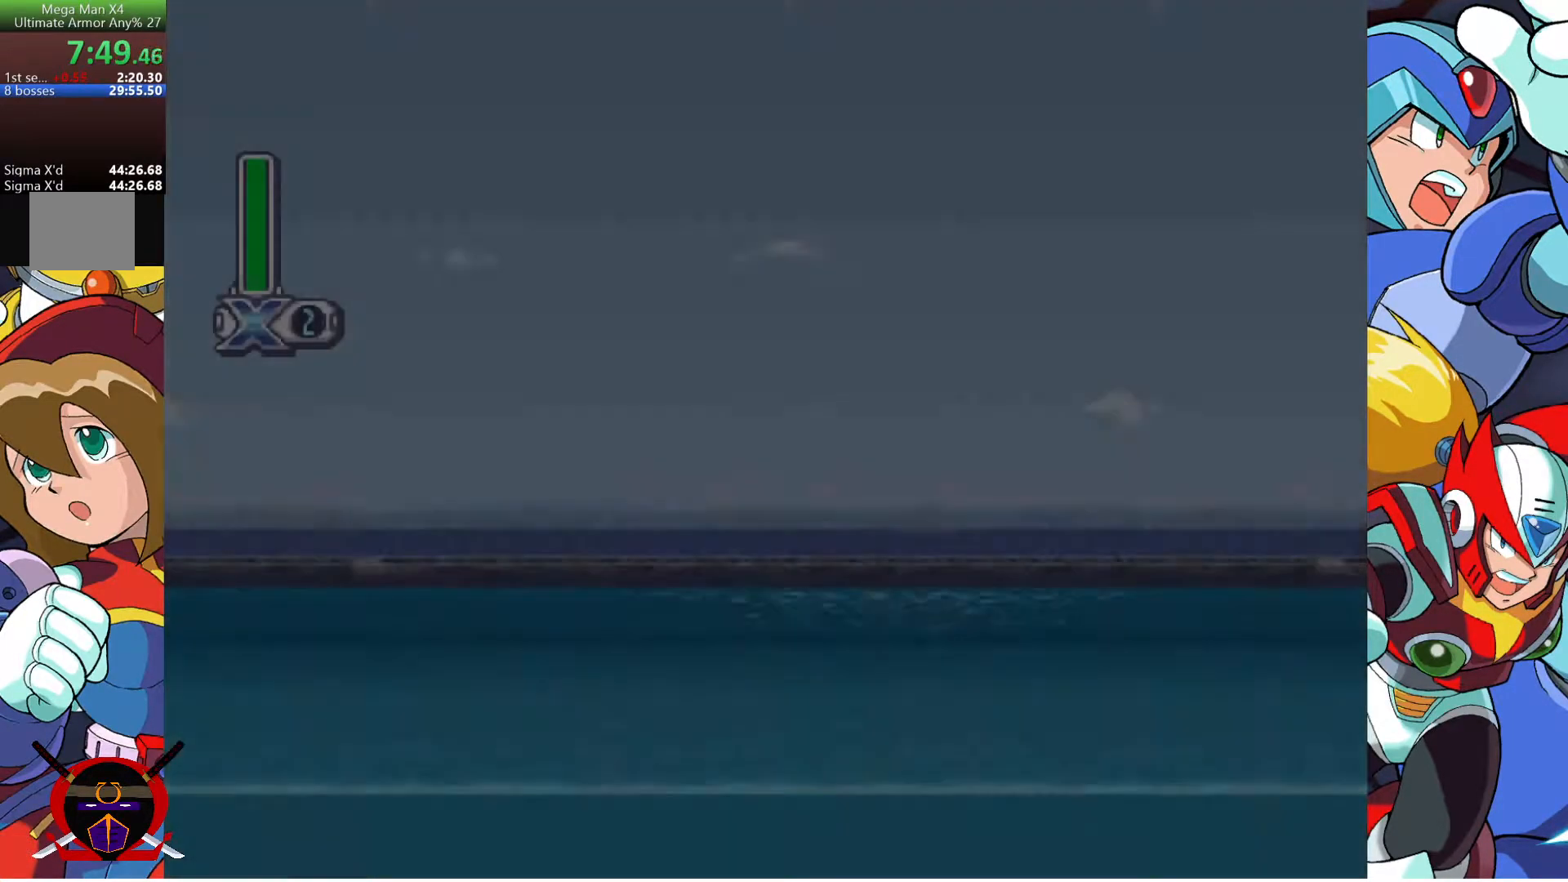
{"buttons": [], "left_stick": "center", "right_stick": "center", "events": []}
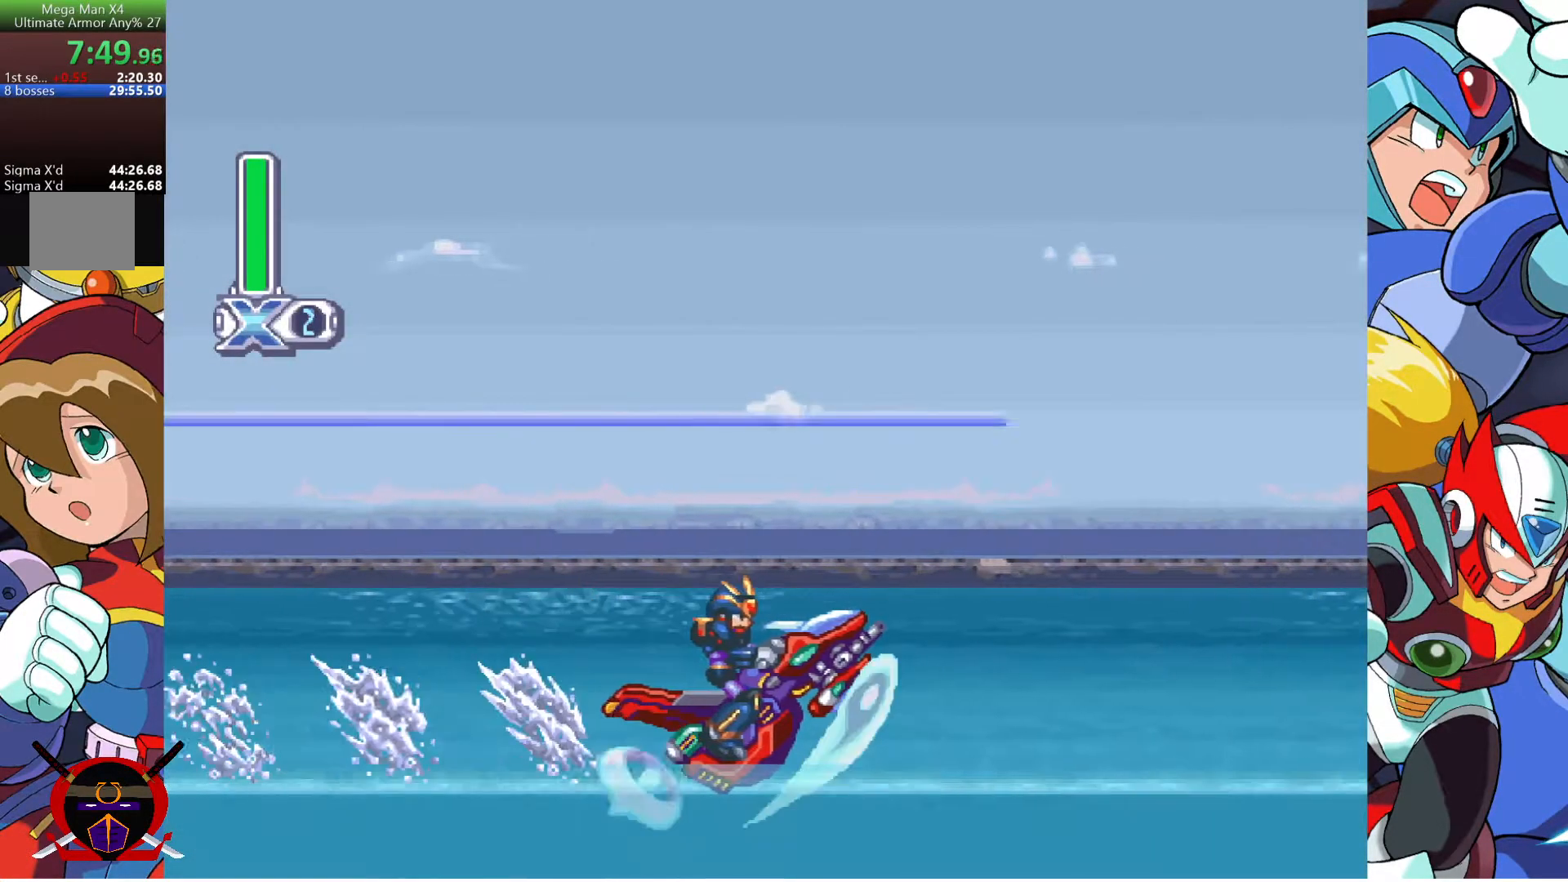
{"buttons": ["DPAD_RIGHT"], "left_stick": "center", "right_stick": "center", "events": [[467, "DPAD_RIGHT", "down"]]}
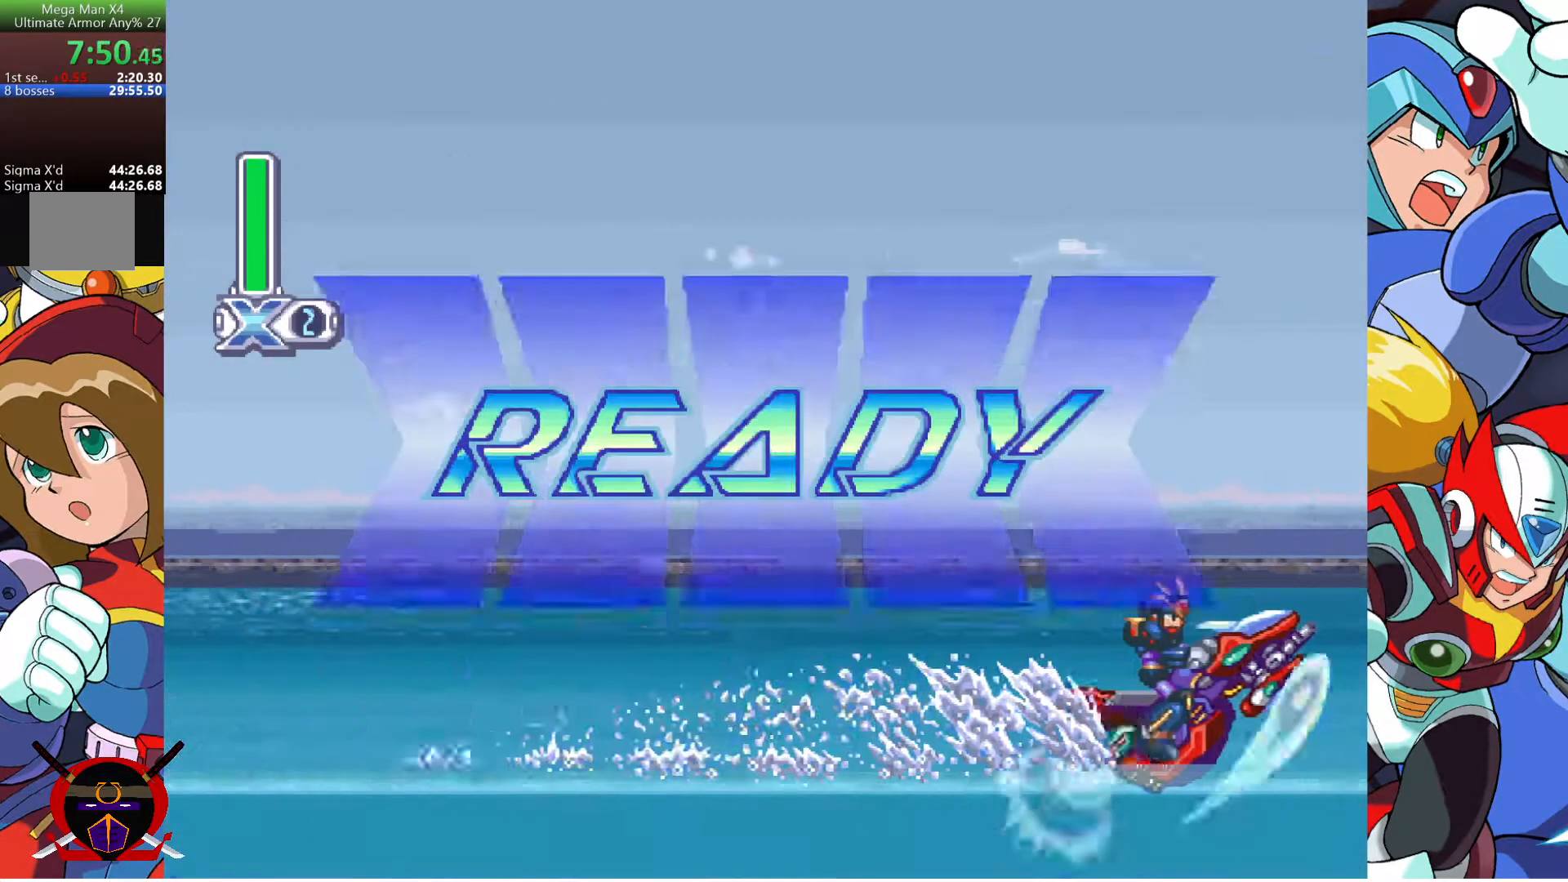
{"buttons": ["DPAD_RIGHT"], "left_stick": "center", "right_stick": "center", "events": [[383, "R1", "down"], [500, "R1", "up"]]}
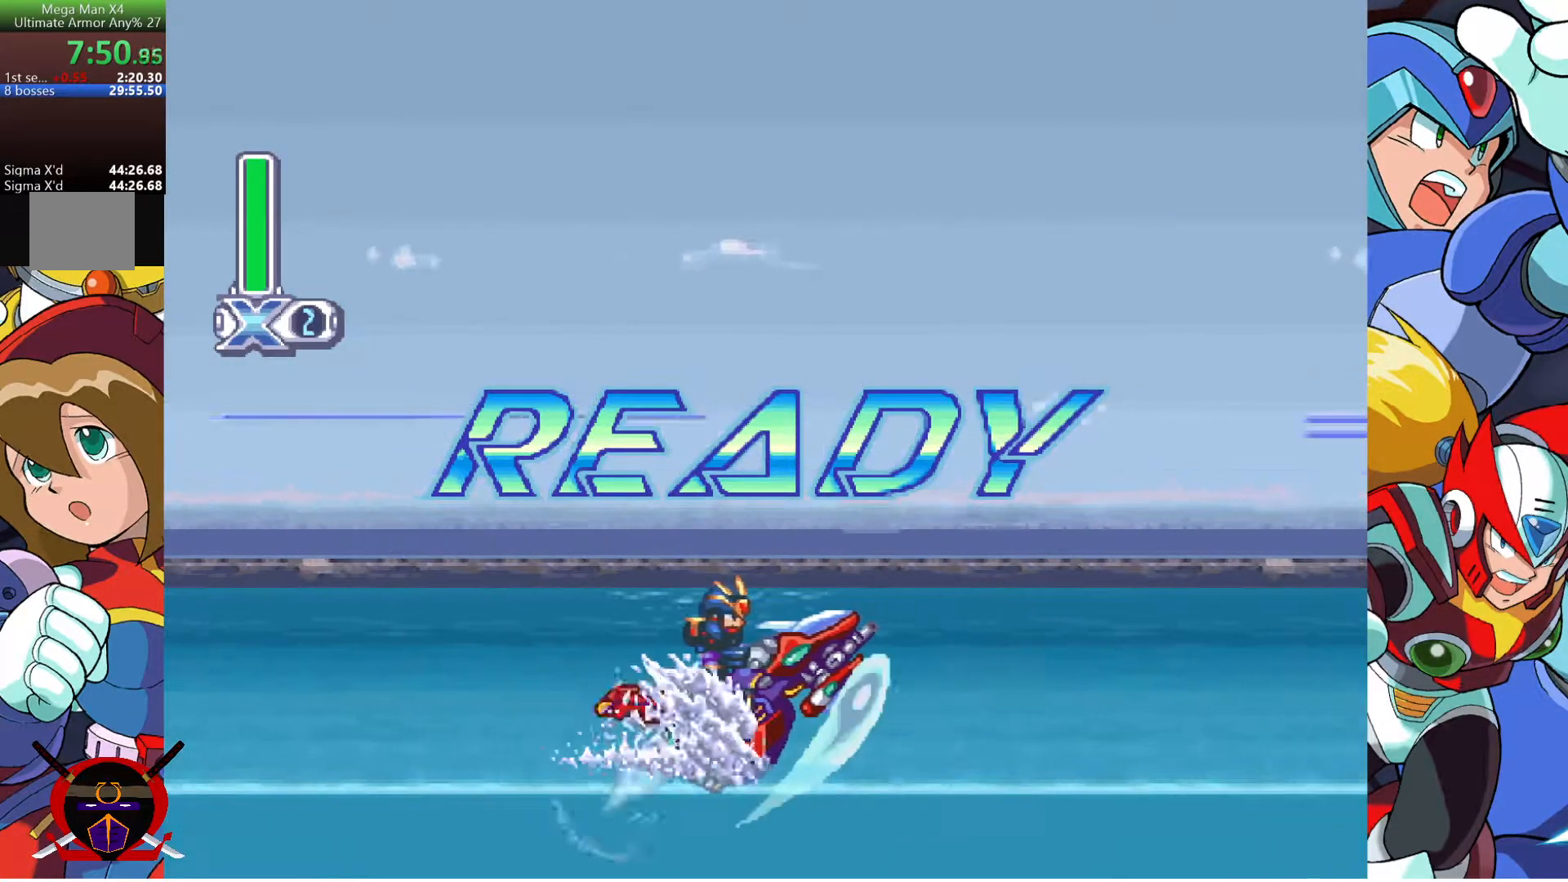
{"buttons": ["R1", "DPAD_RIGHT"], "left_stick": "center", "right_stick": "center", "events": [[83, "R1", "down"], [183, "R1", "up"], [267, "R1", "down"], [367, "R1", "up"], [433, "R1", "down"]]}
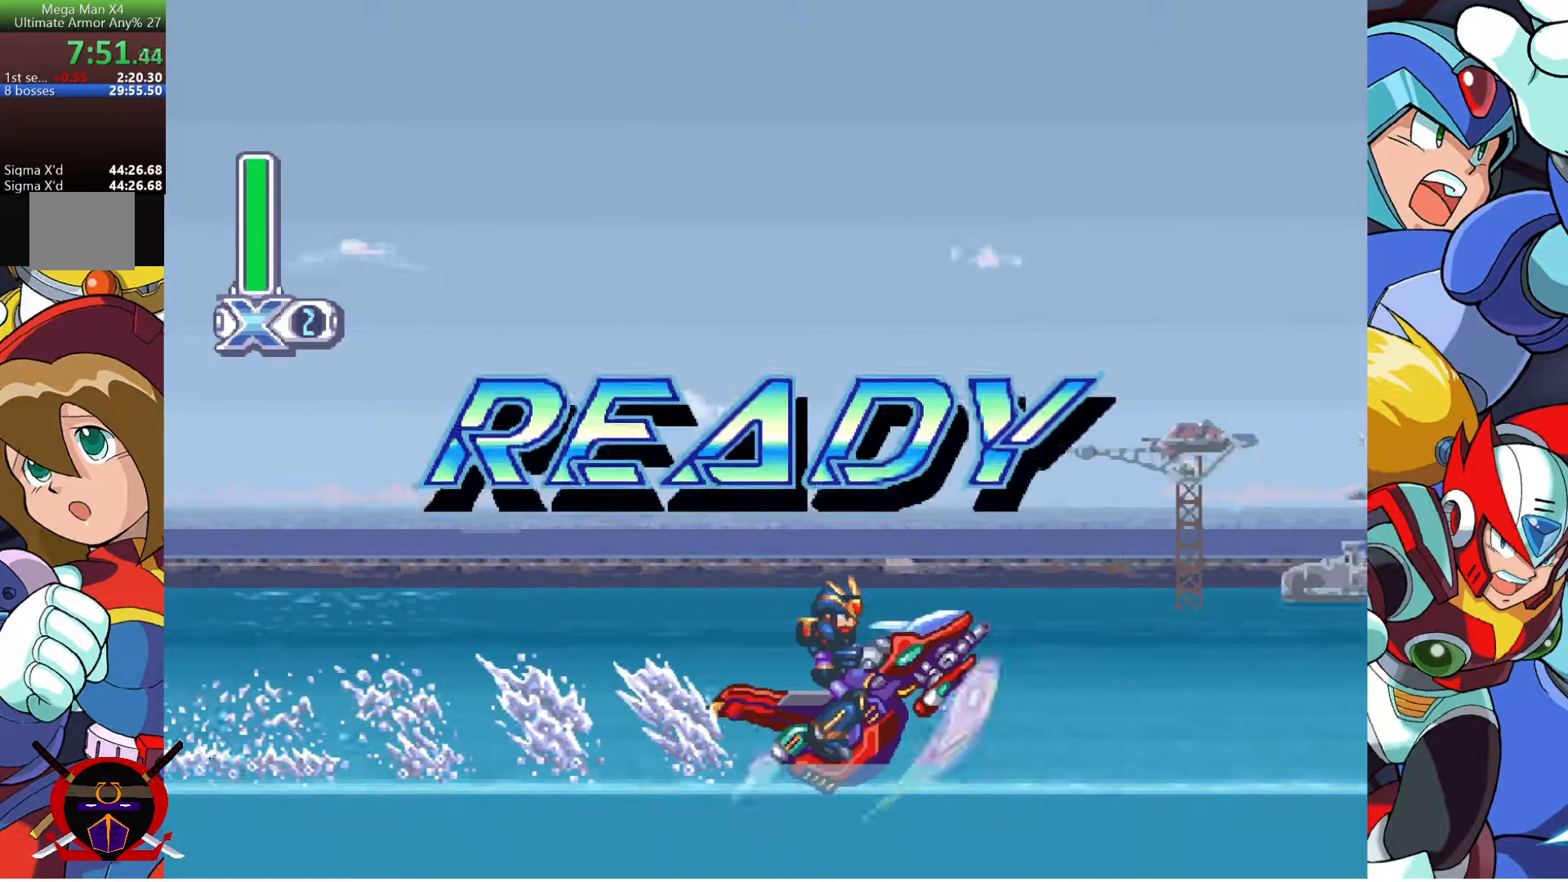
{"buttons": ["R1", "DPAD_RIGHT"], "left_stick": "center", "right_stick": "center", "events": [[50, "R1", "up"], [117, "R1", "down"], [233, "R1", "up"], [300, "R1", "down"], [400, "R1", "up"], [483, "R1", "down"]]}
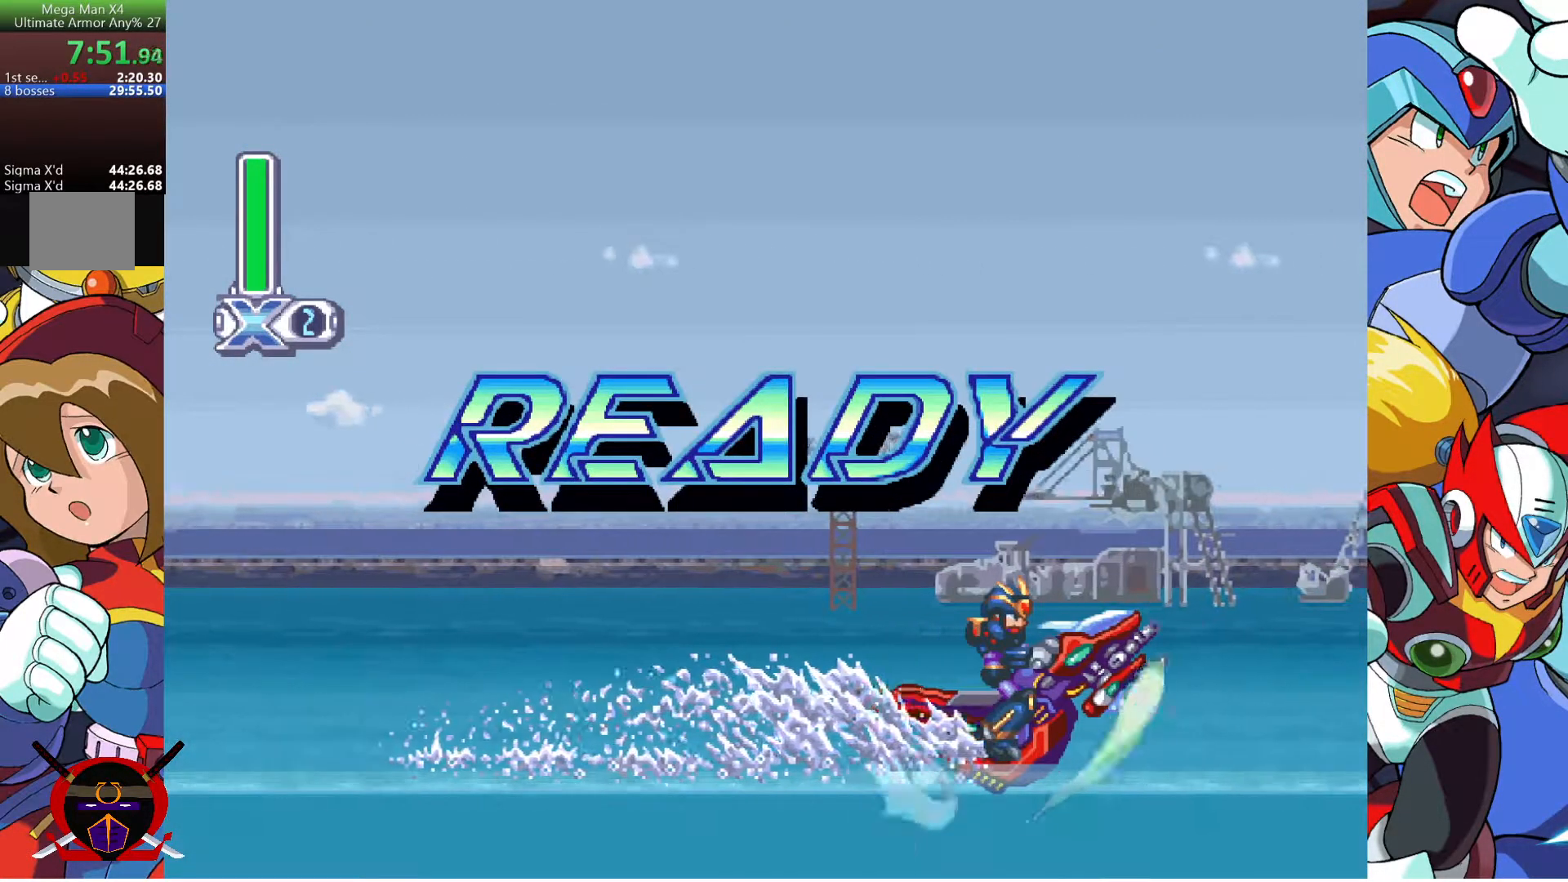
{"buttons": ["DPAD_RIGHT"], "left_stick": "center", "right_stick": "center", "events": [[83, "R1", "up"], [167, "R1", "down"], [250, "R1", "up"], [350, "R1", "down"], [433, "R1", "up"]]}
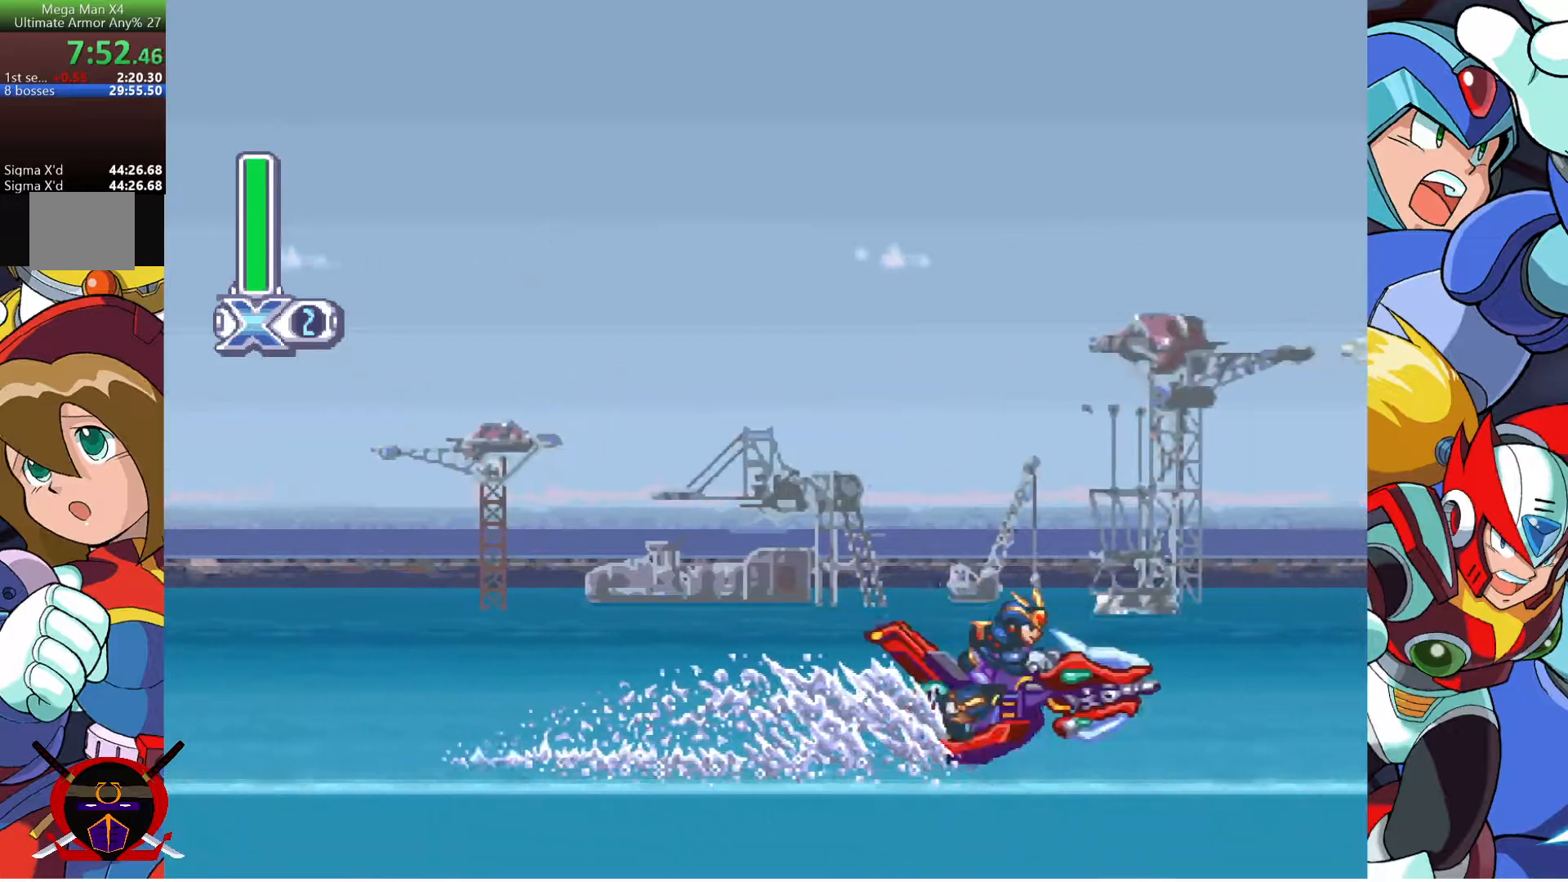
{"buttons": ["DPAD_RIGHT"], "left_stick": "center", "right_stick": "center", "events": [[33, "R1", "down"], [117, "R1", "up"], [200, "R1", "down"], [267, "R1", "up"], [333, "R1", "down"], [450, "R1", "up"]]}
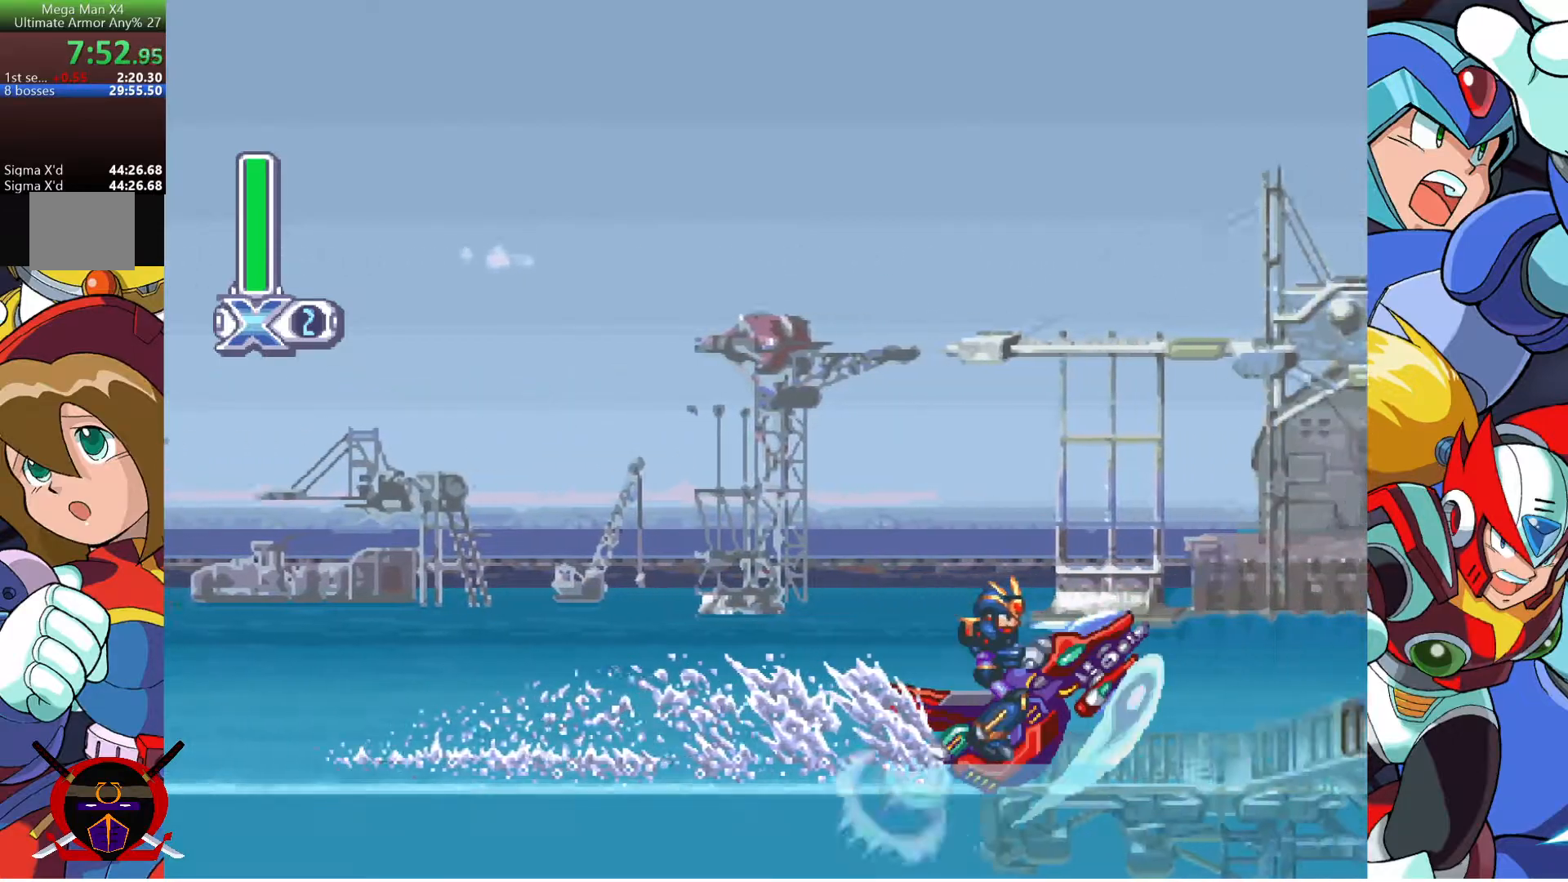
{"buttons": ["DPAD_RIGHT"], "left_stick": "center", "right_stick": "center", "events": [[17, "R1", "down"], [117, "R1", "up"], [200, "R1", "down"], [283, "R1", "up"]]}
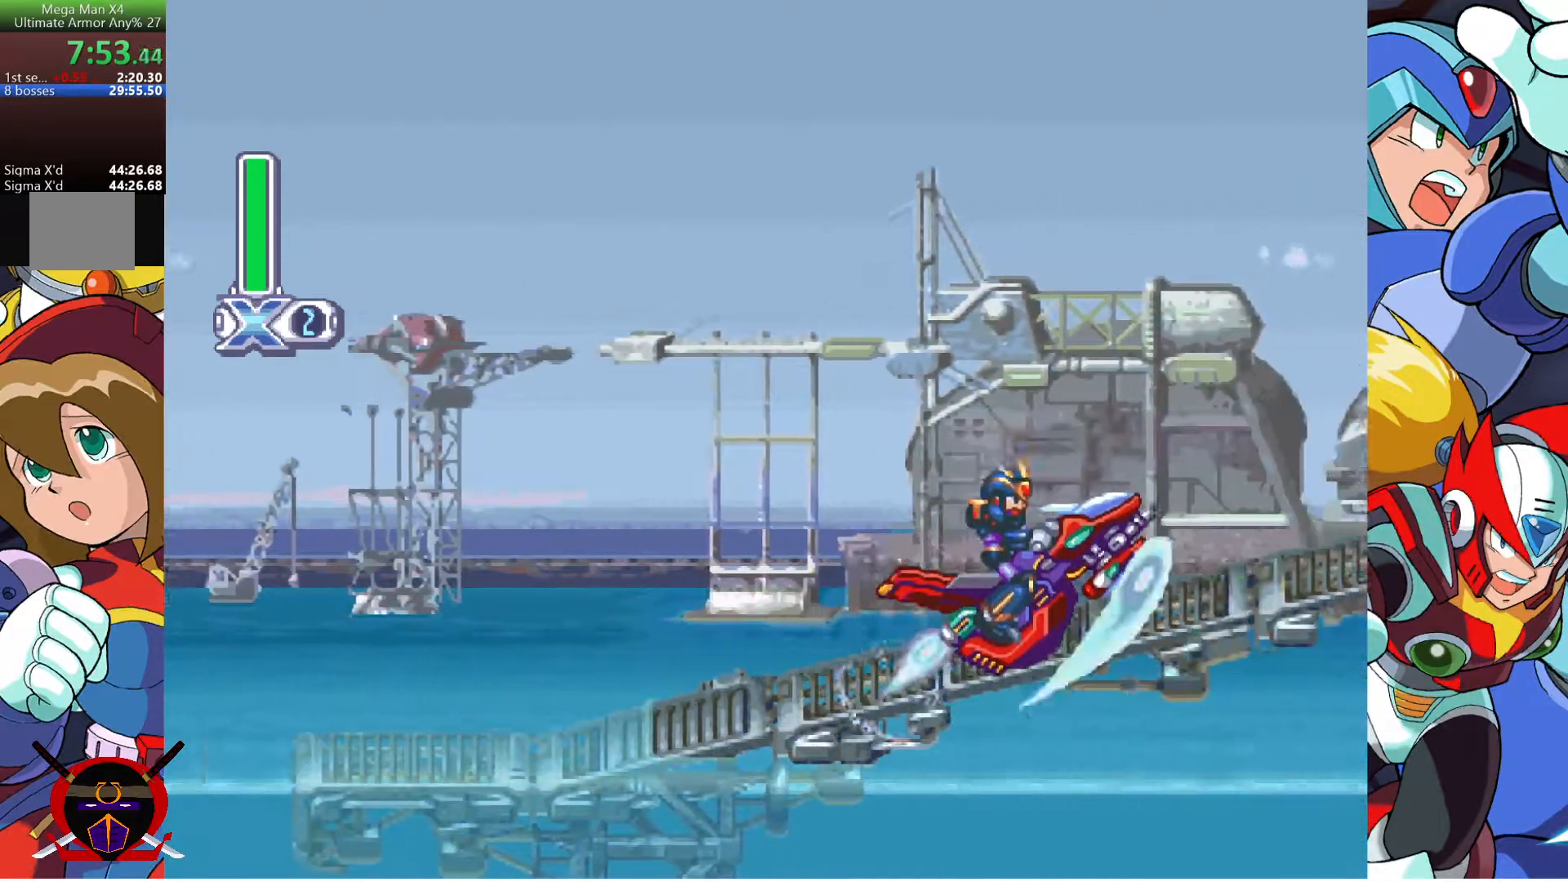
{"buttons": ["SQUARE", "DPAD_LEFT"], "left_stick": "center", "right_stick": "center", "events": [[33, "DPAD_LEFT", "down"], [33, "DPAD_RIGHT", "up"], [167, "SQUARE", "down"], [250, "SQUARE", "up"], [333, "SQUARE", "down"], [400, "SQUARE", "up"], [483, "SQUARE", "down"]]}
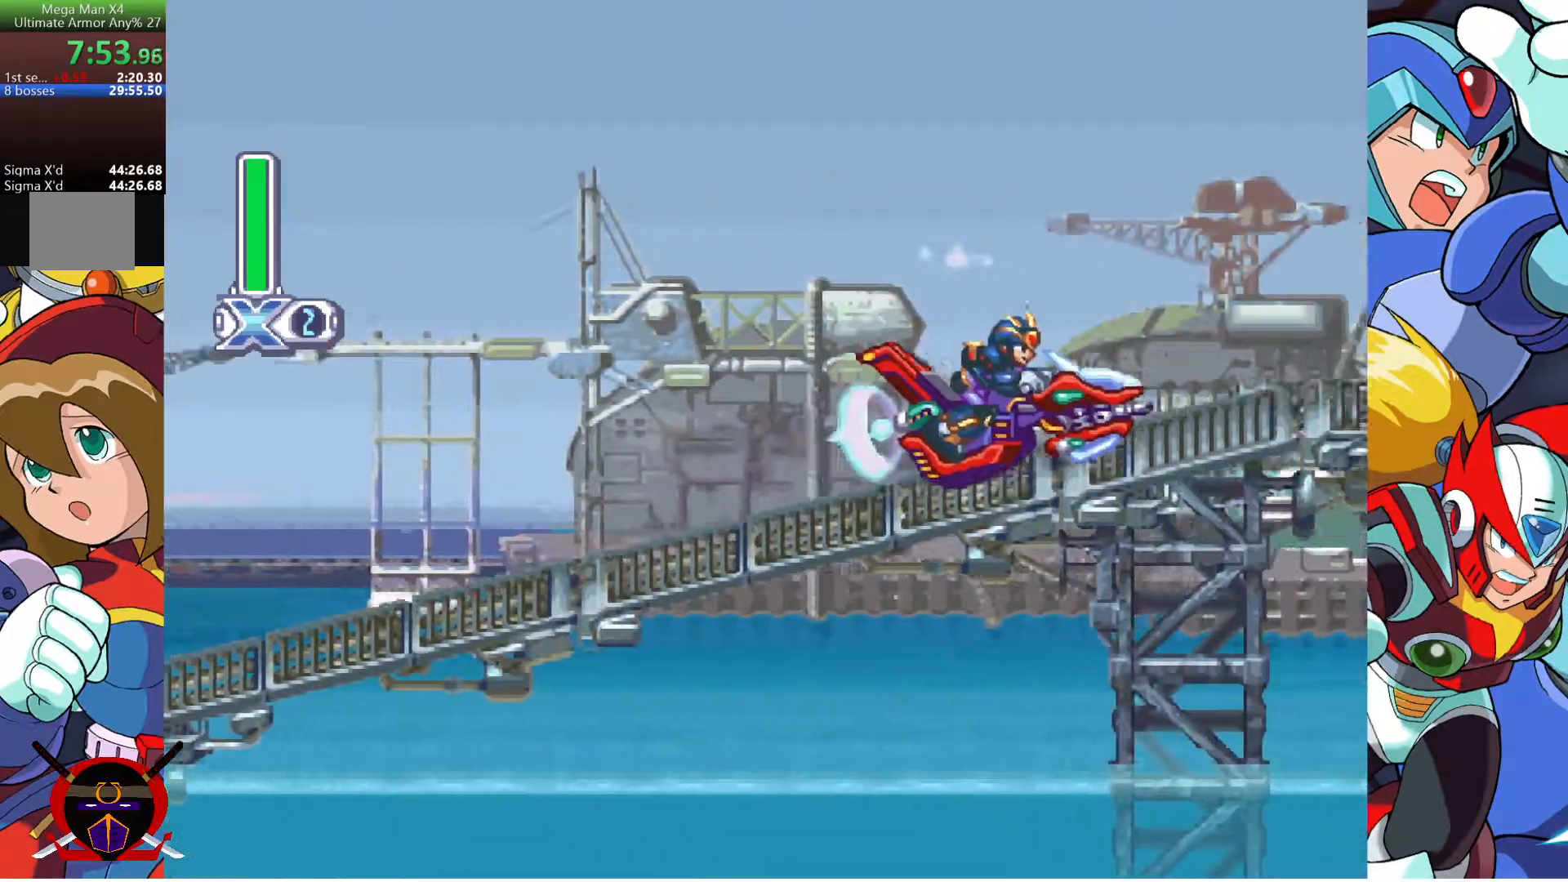
{"buttons": ["DPAD_LEFT"], "left_stick": "center", "right_stick": "center", "events": [[67, "SQUARE", "up"], [133, "SQUARE", "down"], [217, "SQUARE", "up"], [283, "SQUARE", "down"], [350, "SQUARE", "up"], [433, "SQUARE", "down"], [500, "SQUARE", "up"]]}
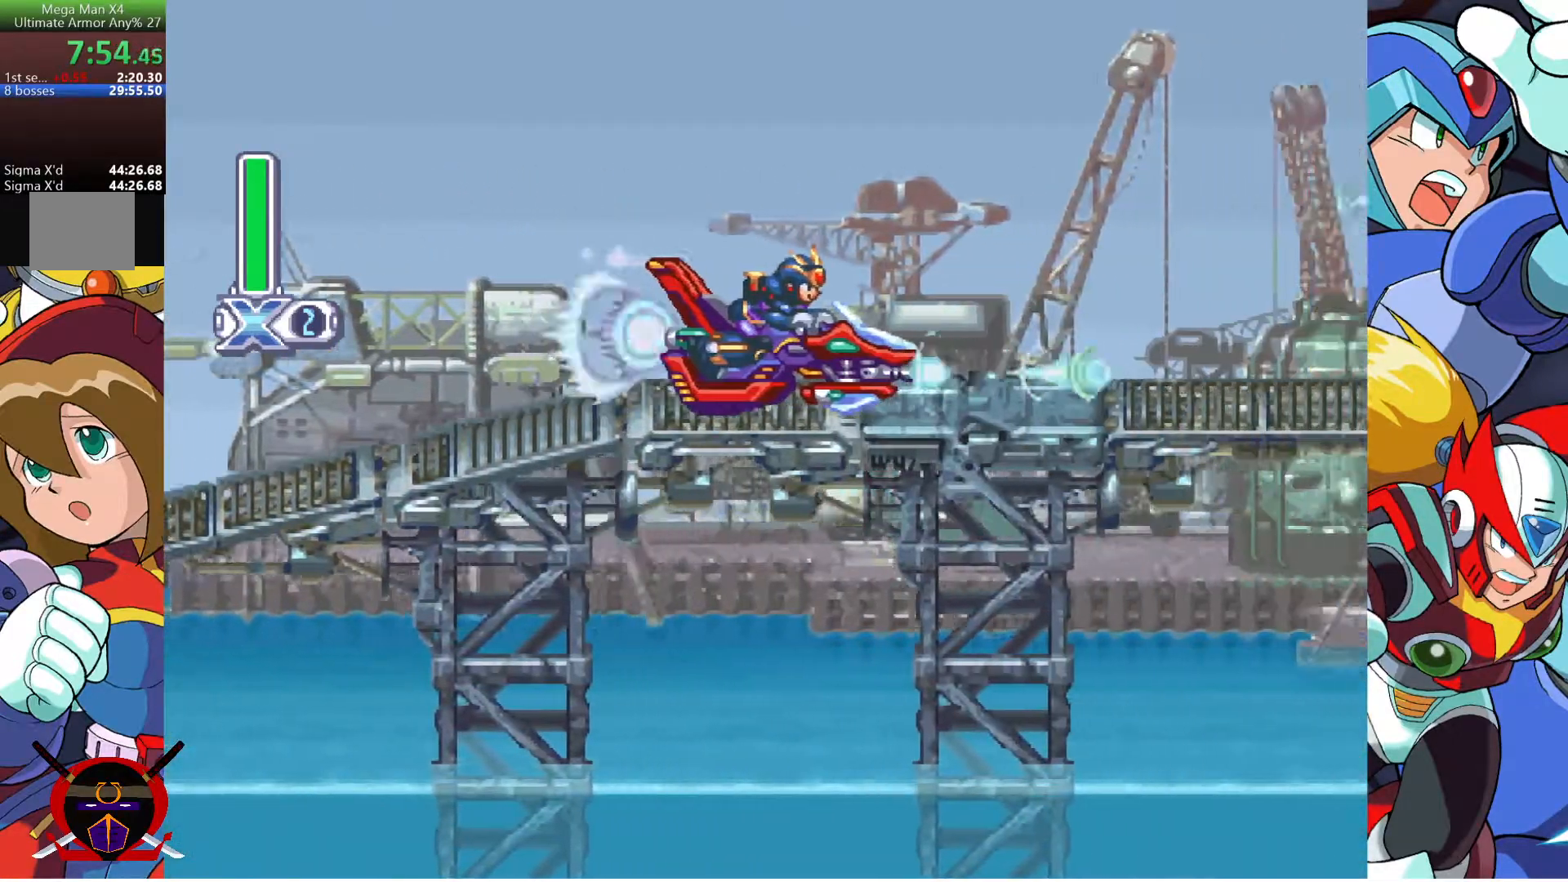
{"buttons": ["SQUARE", "DPAD_LEFT"], "left_stick": "center", "right_stick": "center", "events": [[83, "SQUARE", "down"], [150, "SQUARE", "up"], [417, "SQUARE", "down"]]}
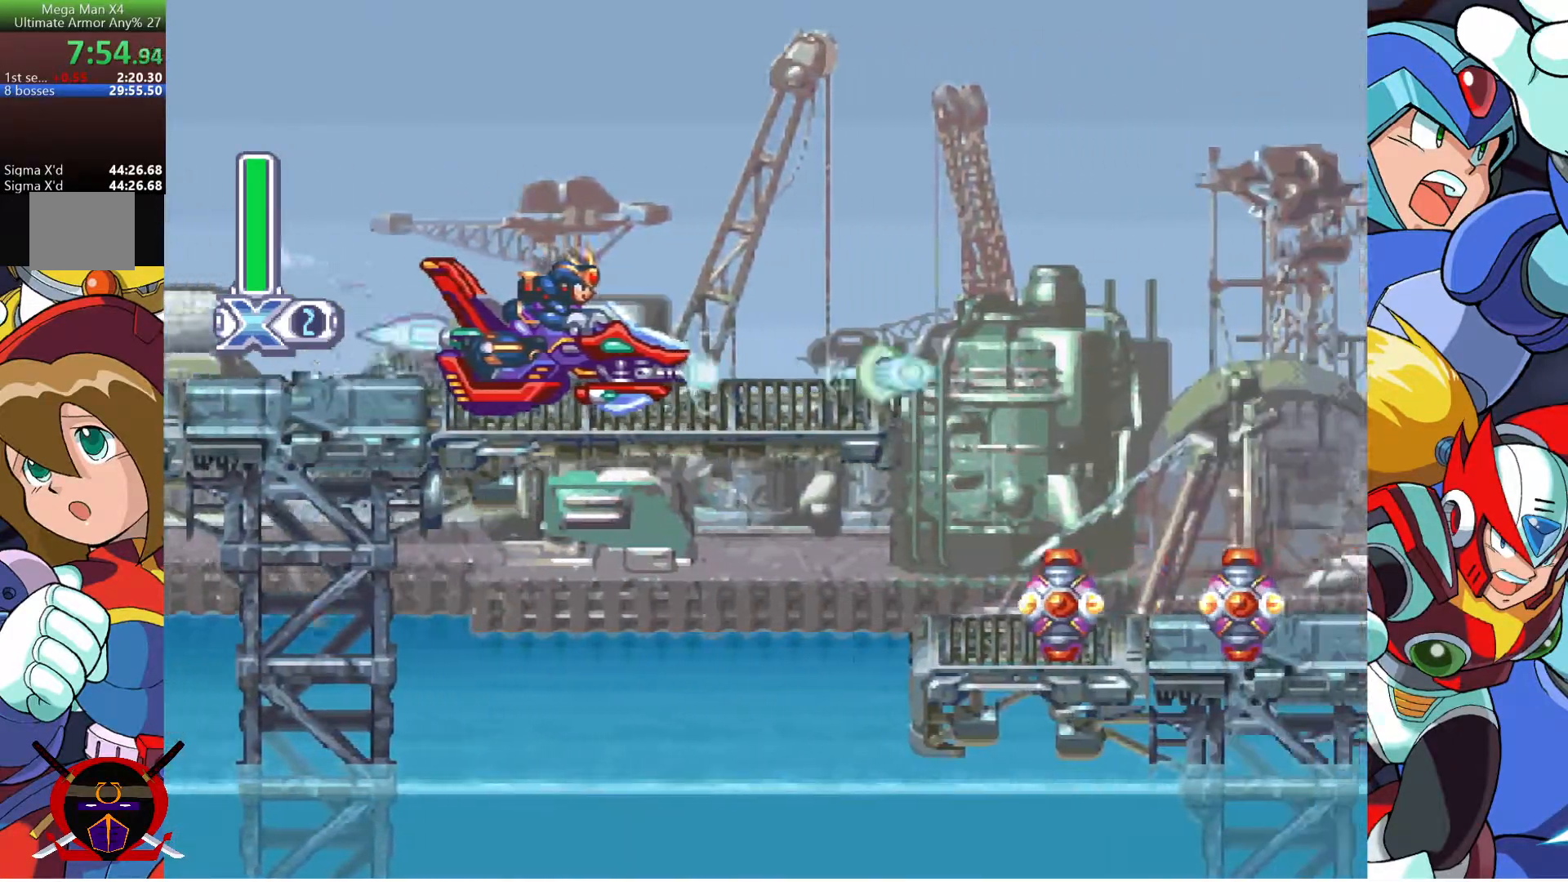
{"buttons": ["SQUARE", "DPAD_RIGHT"], "left_stick": "center", "right_stick": "center", "events": [[17, "SQUARE", "up"], [83, "DPAD_LEFT", "up"], [200, "CROSS", "down"], [200, "DPAD_RIGHT", "down"], [350, "CROSS", "up"], [500, "SQUARE", "down"]]}
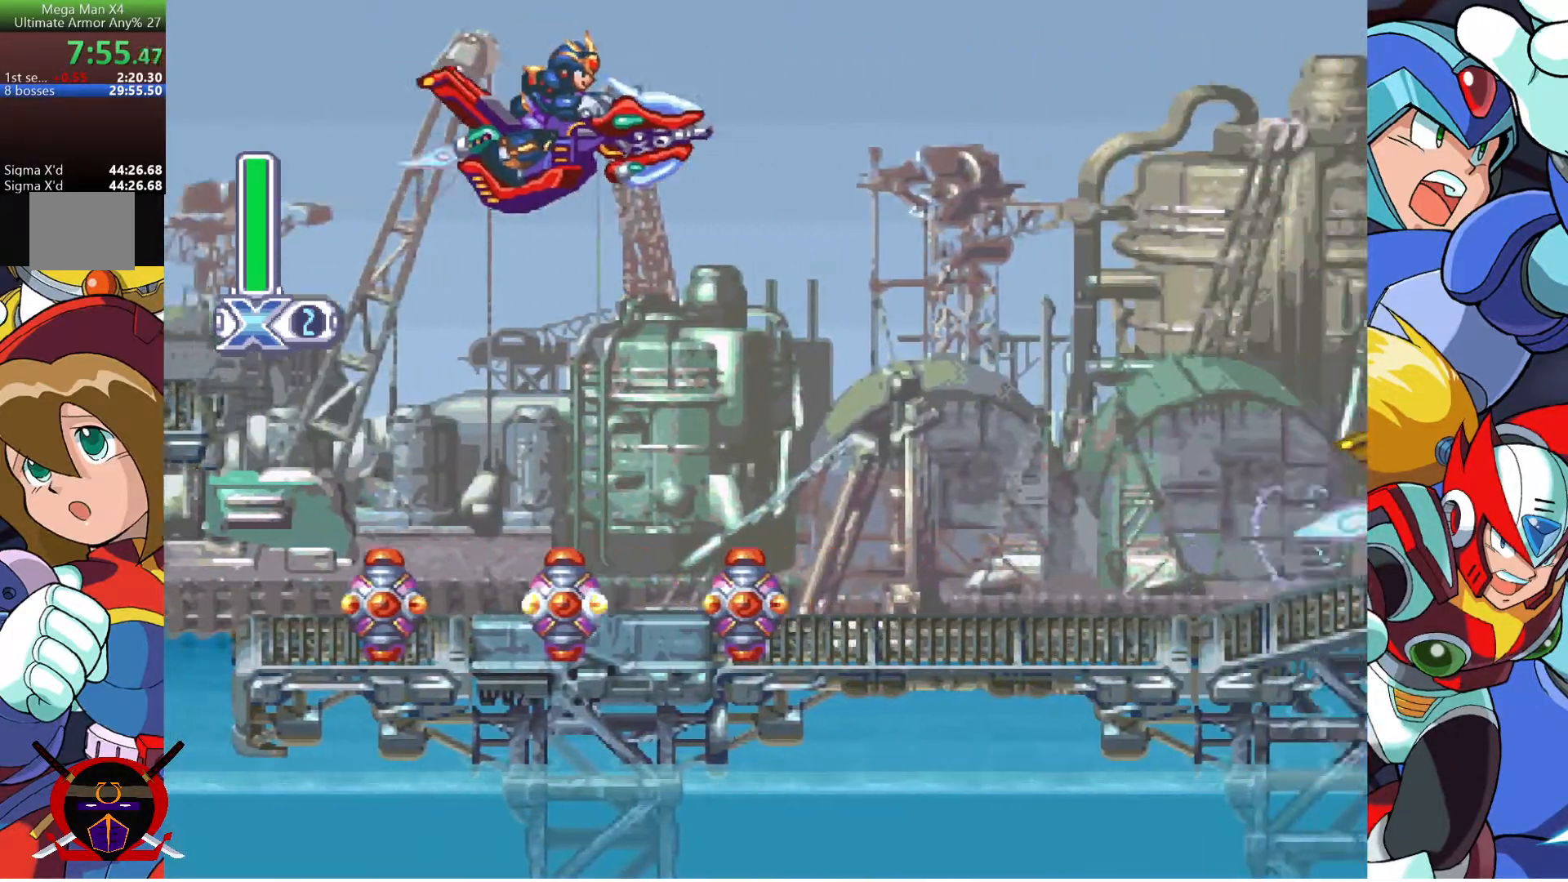
{"buttons": ["SQUARE"], "left_stick": "center", "right_stick": "center", "events": [[100, "SQUARE", "up"], [117, "DPAD_RIGHT", "up"], [183, "SQUARE", "down"], [200, "DPAD_LEFT", "down"], [233, "SQUARE", "up"], [317, "SQUARE", "down"], [383, "SQUARE", "up"], [450, "DPAD_LEFT", "up"], [467, "SQUARE", "down"]]}
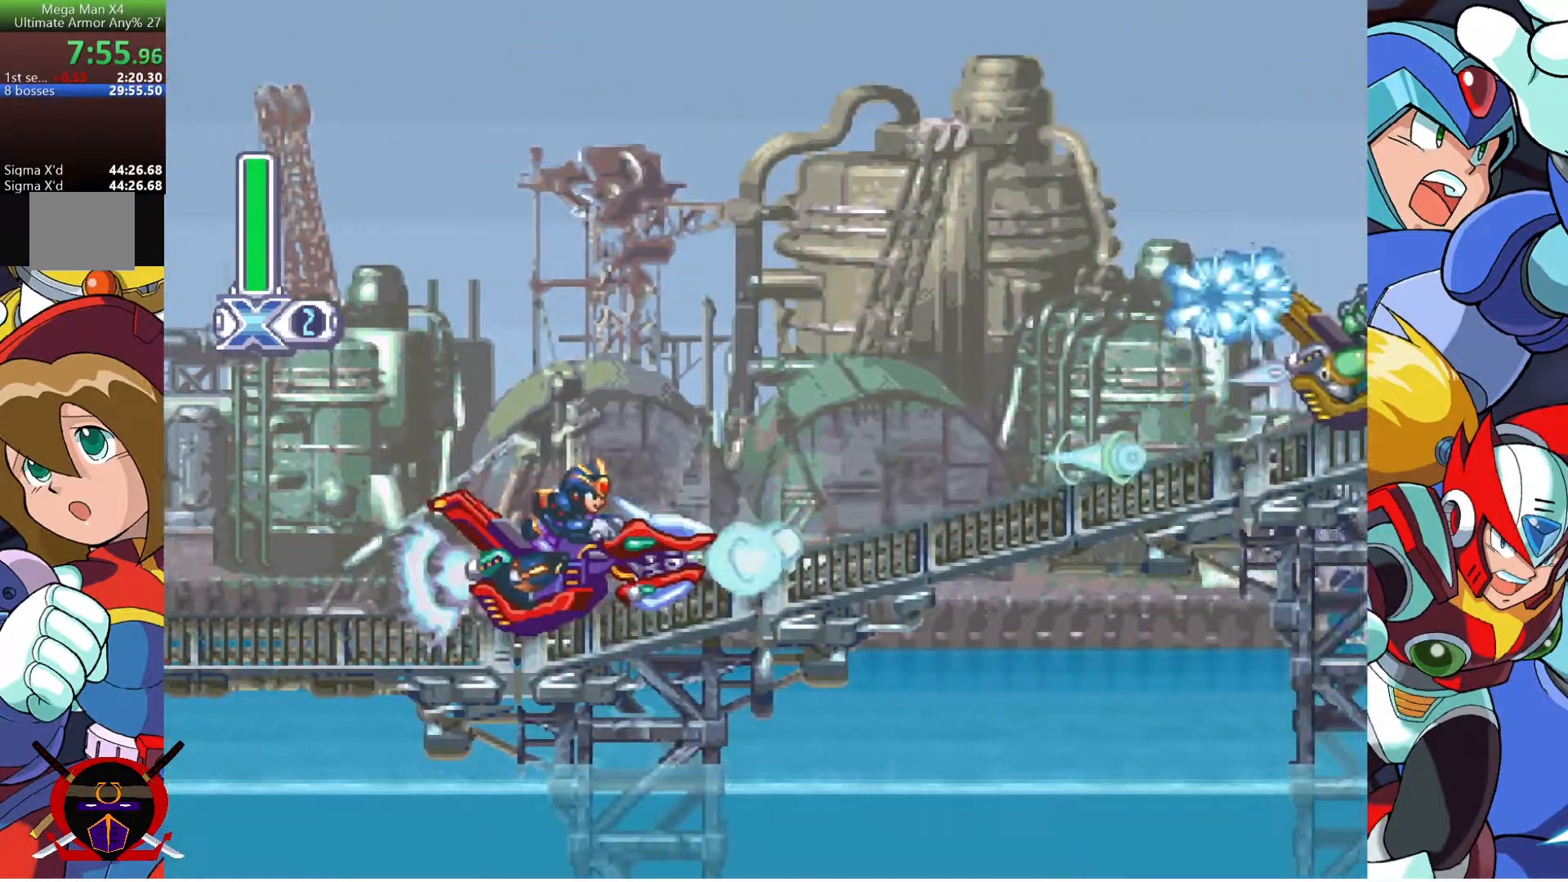
{"buttons": [], "left_stick": "center", "right_stick": "center", "events": [[50, "SQUARE", "up"], [117, "SQUARE", "down"], [200, "SQUARE", "up"], [267, "SQUARE", "down"], [333, "SQUARE", "up"], [433, "SQUARE", "down"], [500, "SQUARE", "up"]]}
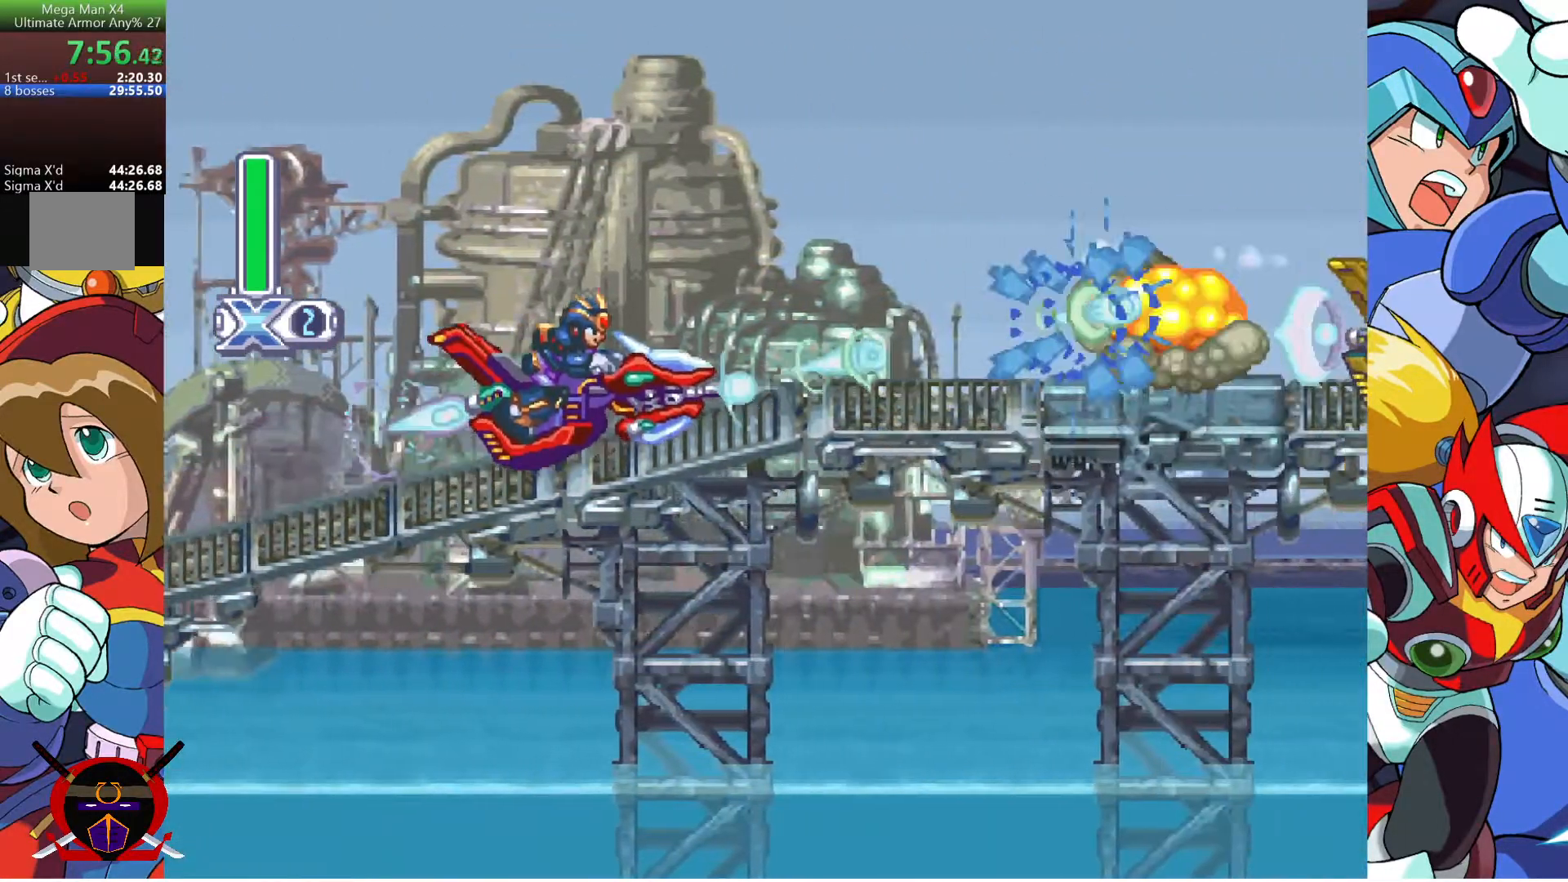
{"buttons": ["DPAD_LEFT"], "left_stick": "center", "right_stick": "center", "events": [[67, "SQUARE", "down"], [117, "DPAD_LEFT", "down"], [150, "SQUARE", "up"], [217, "SQUARE", "down"], [300, "SQUARE", "up"], [367, "SQUARE", "down"], [450, "SQUARE", "up"]]}
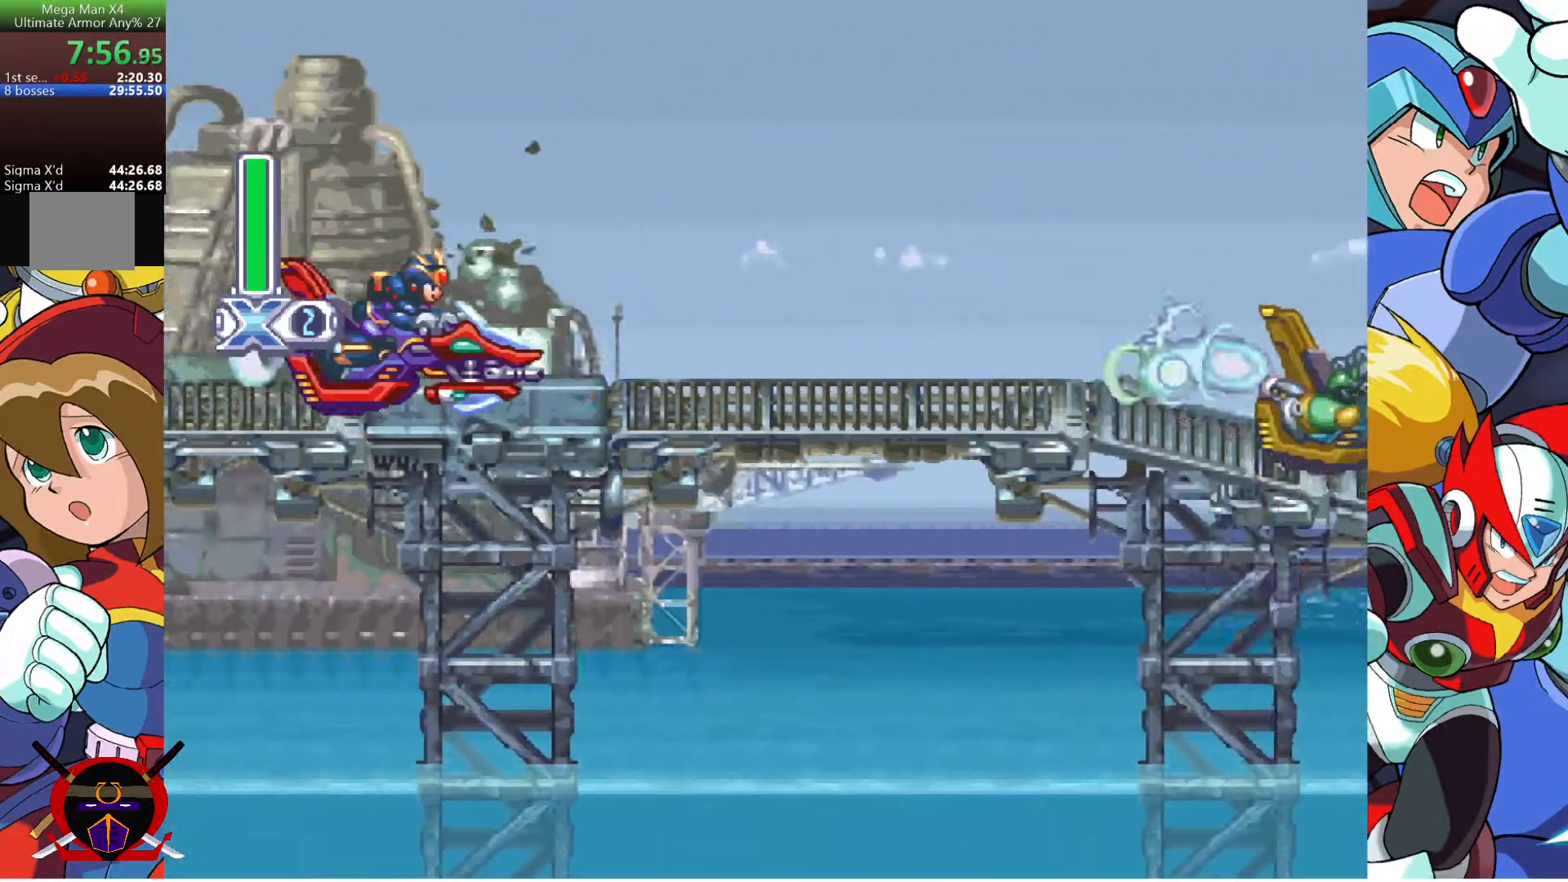
{"buttons": ["SQUARE"], "left_stick": "center", "right_stick": "center", "events": [[50, "SQUARE", "down"], [100, "SQUARE", "up"], [167, "SQUARE", "down"], [183, "DPAD_LEFT", "up"], [400, "SQUARE", "up"], [467, "SQUARE", "down"]]}
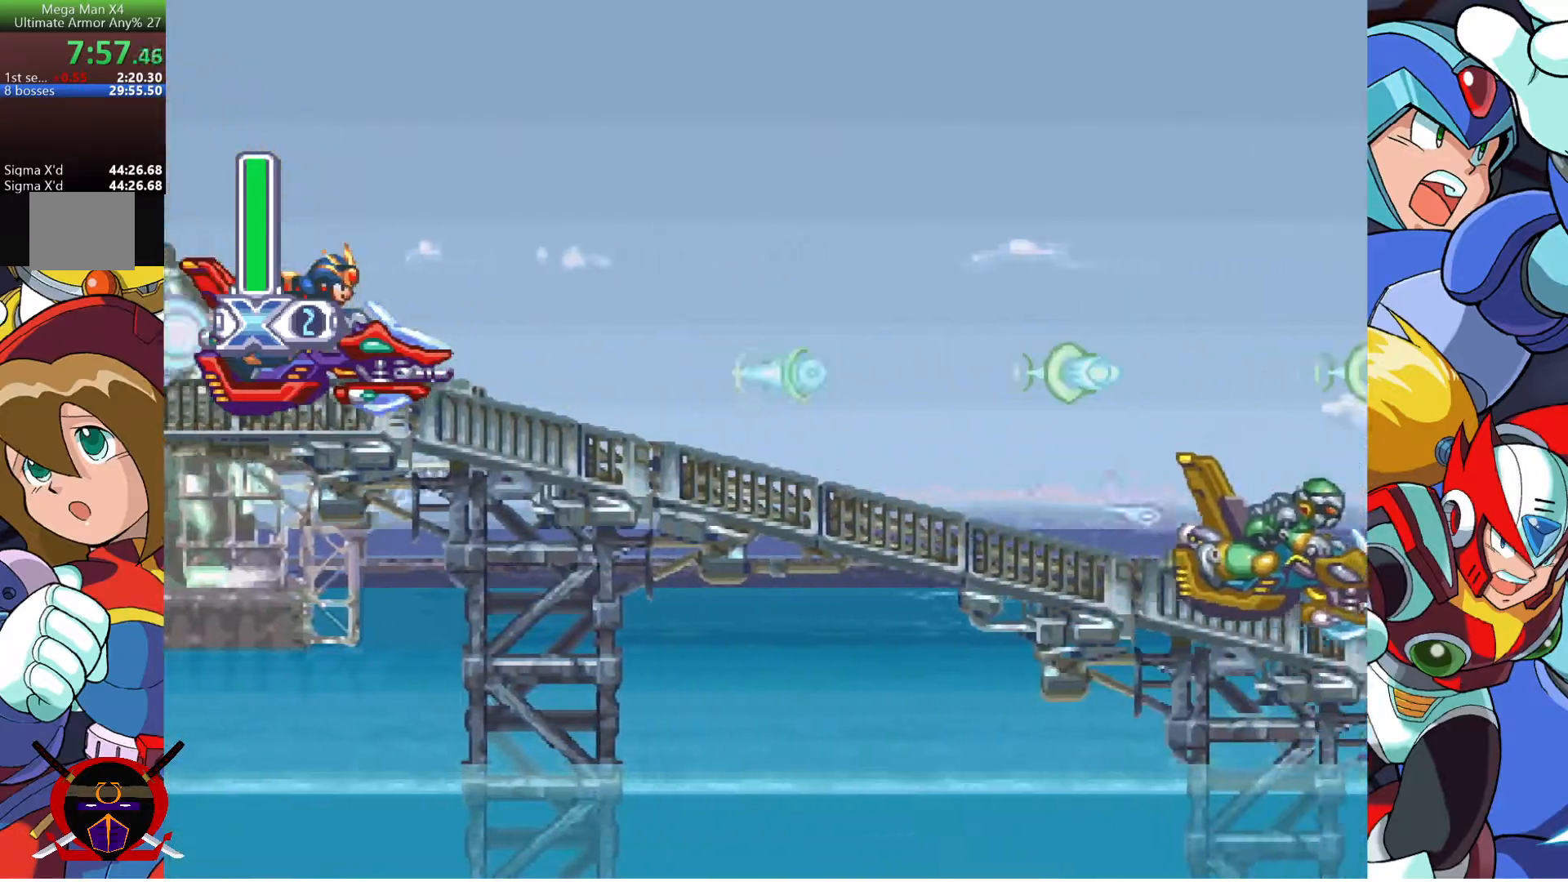
{"buttons": ["SQUARE"], "left_stick": "center", "right_stick": "center", "events": [[50, "SQUARE", "up"], [117, "DPAD_LEFT", "down"], [150, "SQUARE", "down"], [217, "SQUARE", "up"], [283, "SQUARE", "down"], [350, "SQUARE", "up"], [433, "SQUARE", "down"], [450, "DPAD_LEFT", "up"]]}
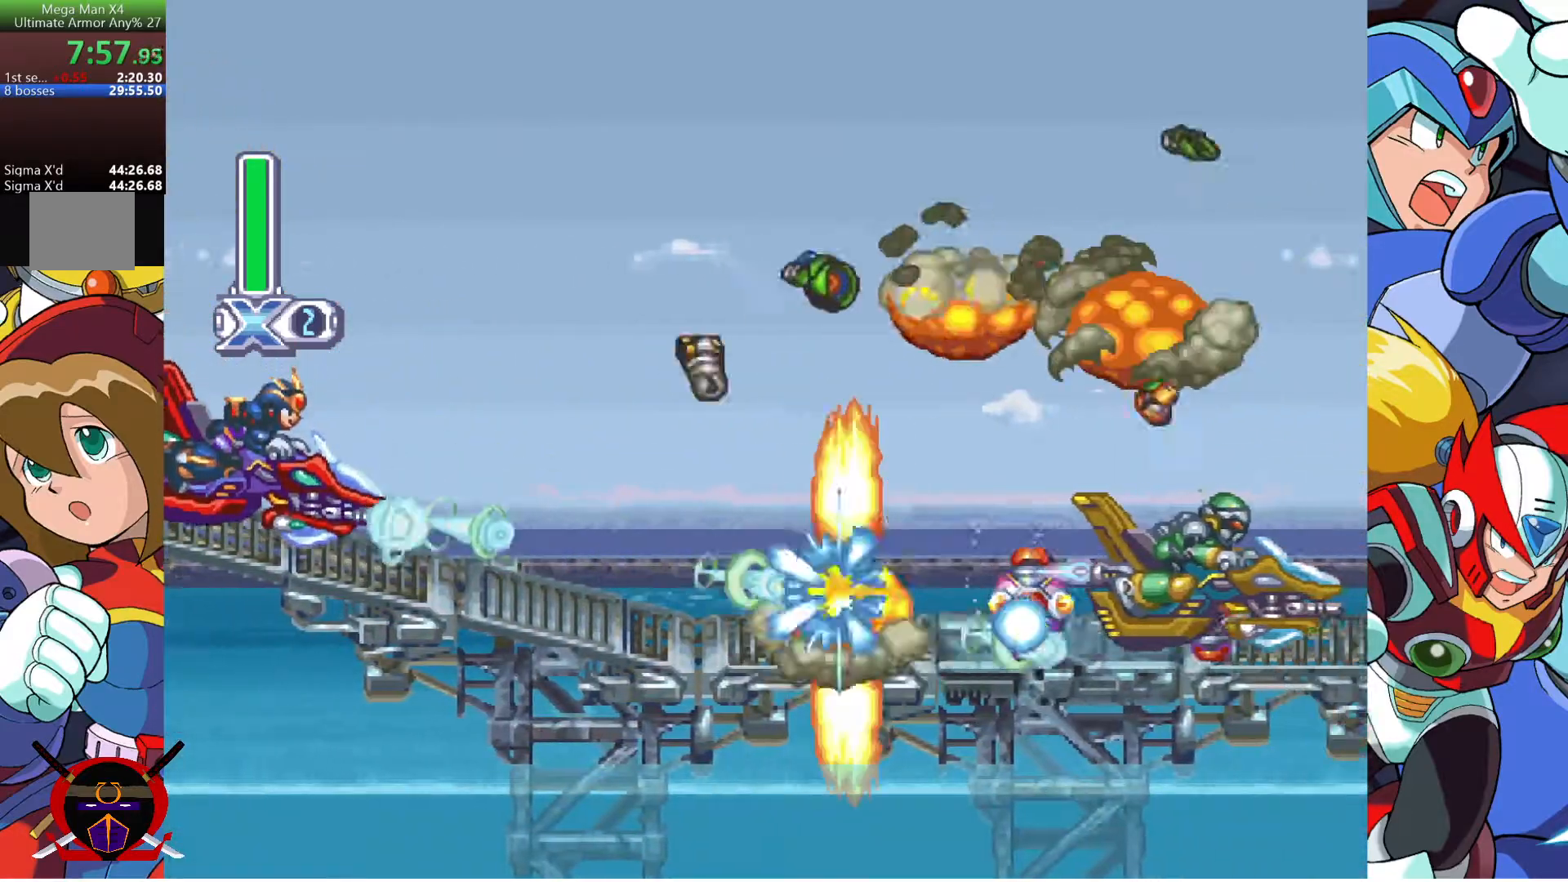
{"buttons": [], "left_stick": "center", "right_stick": "center", "events": [[17, "SQUARE", "up"], [33, "DPAD_LEFT", "down"], [83, "SQUARE", "down"], [167, "DPAD_LEFT", "up"], [167, "SQUARE", "up"], [250, "SQUARE", "down"], [333, "DPAD_LEFT", "down"], [333, "SQUARE", "up"], [417, "DPAD_LEFT", "up"]]}
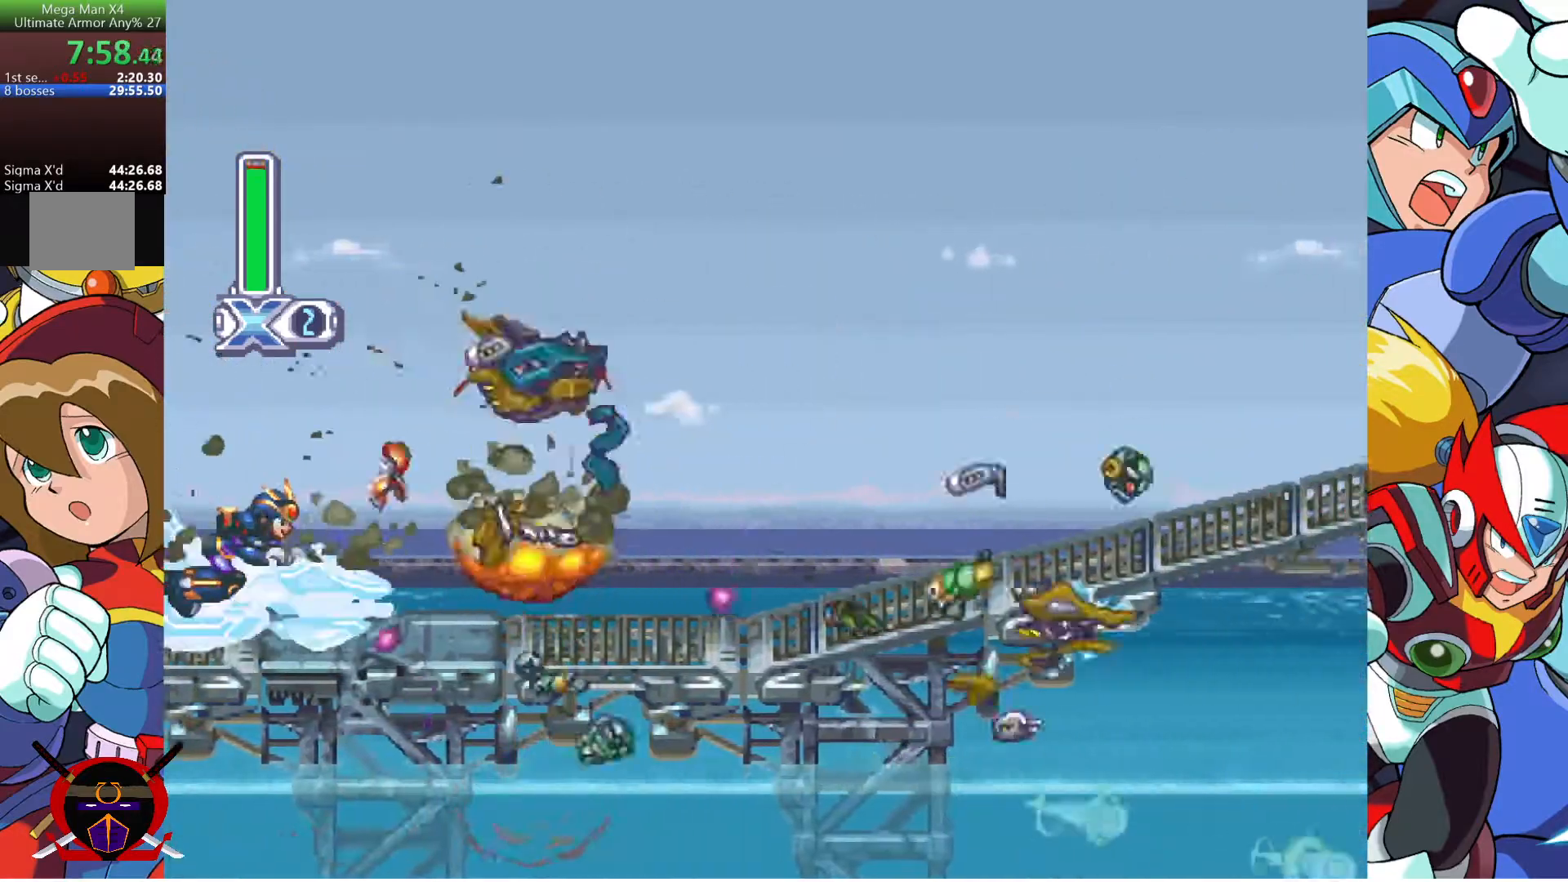
{"buttons": [], "left_stick": "center", "right_stick": "center", "events": [[33, "SQUARE", "down"], [133, "SQUARE", "up"], [200, "SQUARE", "down"], [267, "SQUARE", "up"]]}